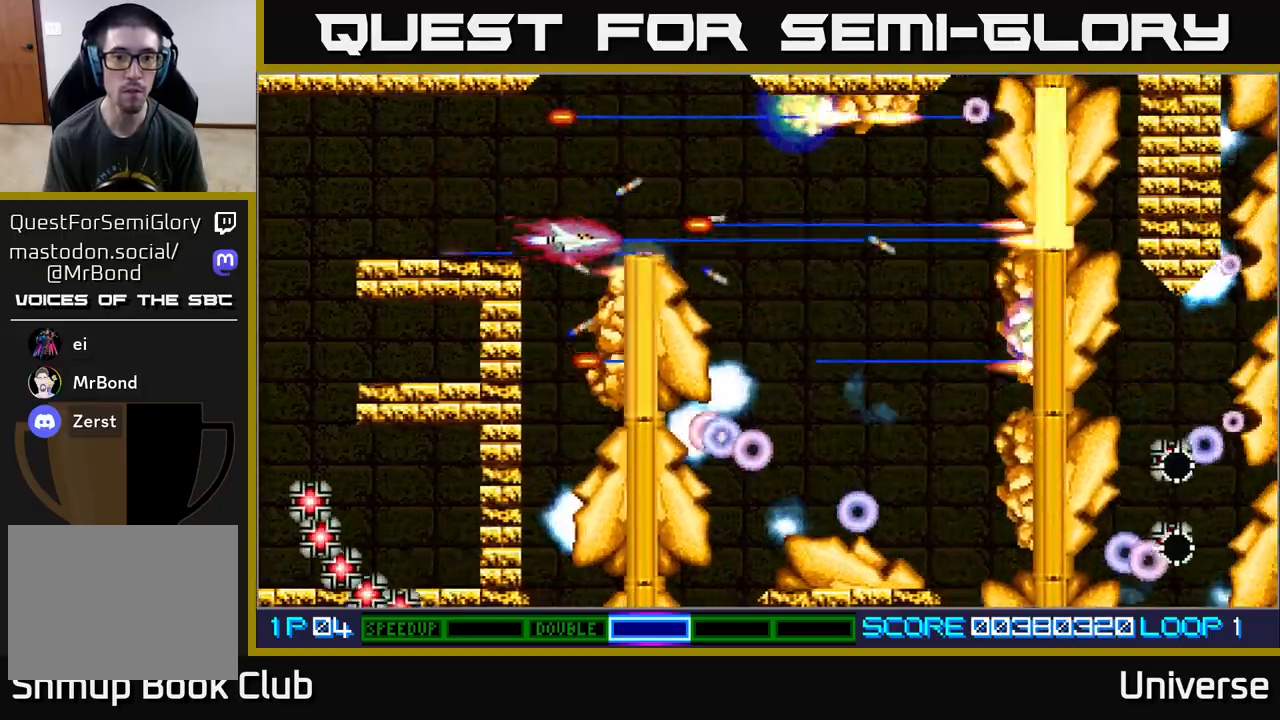
Gameplay with a controller (Xbox layout); each line is a JSON object with the inputs held at the frame after it (dt_ms = milliseconds from this image to that frame). "events" lists button and stick changes between this image and that frame as [ms after this image, input, new state], when the widget could be followed in between. Not read: left_stick right_stick.
{"dt_ms": 500, "buttons": ["A", "DPAD_DOWN", "DPAD_RIGHT"], "events": [[17, "DPAD_UP", "down"], [50, "DPAD_RIGHT", "down"], [133, "DPAD_UP", "up"], [317, "DPAD_DOWN", "down"]]}
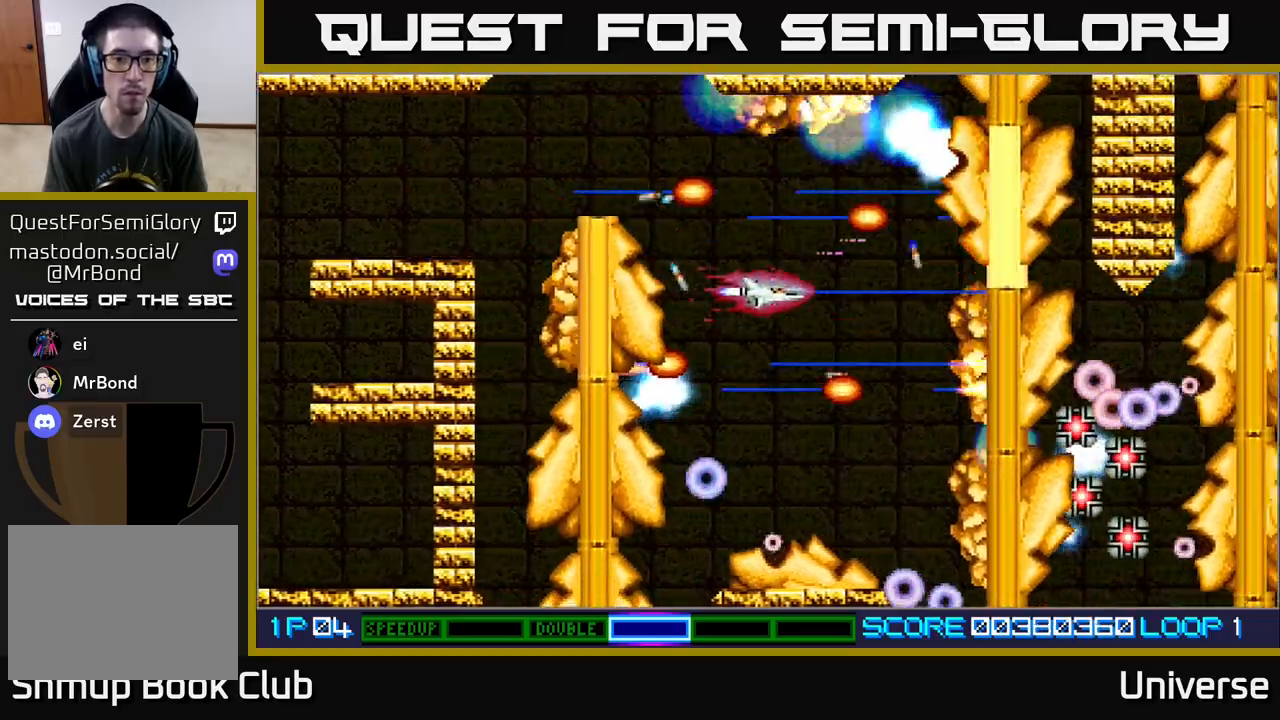
{"dt_ms": 500, "buttons": ["A", "DPAD_UP"], "events": [[67, "DPAD_RIGHT", "up"], [217, "DPAD_LEFT", "down"], [350, "DPAD_DOWN", "up"], [417, "DPAD_UP", "down"], [467, "DPAD_LEFT", "up"]]}
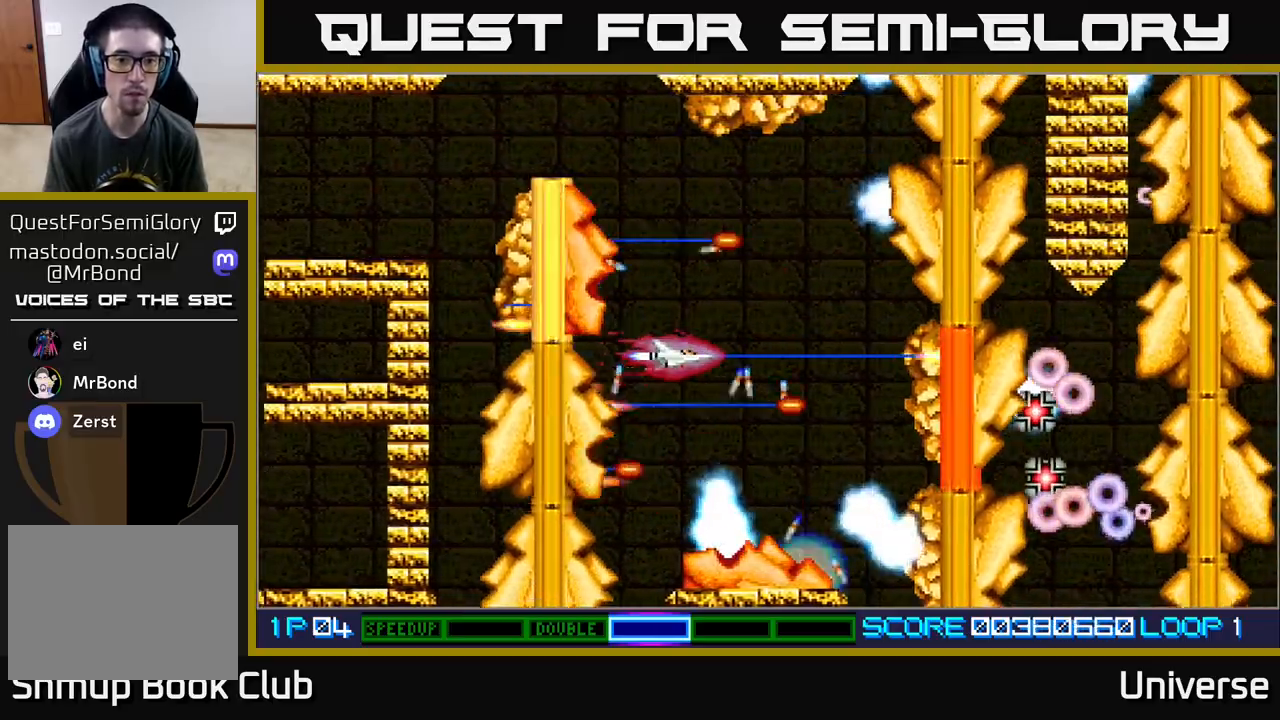
{"dt_ms": 500, "buttons": ["A"], "events": [[50, "DPAD_LEFT", "down"], [50, "DPAD_UP", "up"], [67, "DPAD_DOWN", "down"], [67, "DPAD_LEFT", "up"], [100, "DPAD_DOWN", "up"], [300, "DPAD_DOWN", "down"], [467, "DPAD_DOWN", "up"]]}
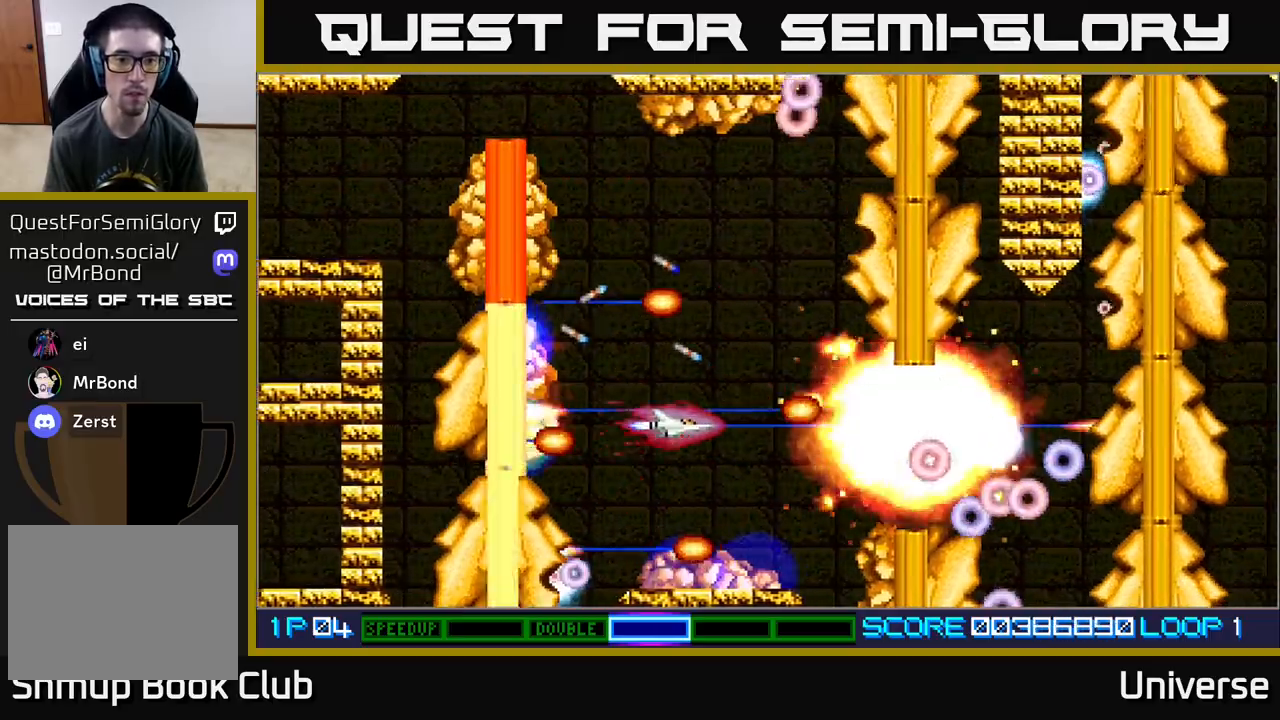
{"dt_ms": 1000, "buttons": ["A", "DPAD_DOWN"], "events": [[100, "DPAD_DOWN", "down"], [117, "DPAD_LEFT", "down"], [183, "DPAD_LEFT", "up"], [217, "DPAD_DOWN", "up"], [283, "DPAD_LEFT", "down"], [300, "DPAD_UP", "down"], [417, "DPAD_LEFT", "up"], [833, "DPAD_LEFT", "down"], [900, "DPAD_DOWN", "down"], [900, "DPAD_LEFT", "up"], [900, "DPAD_UP", "up"]]}
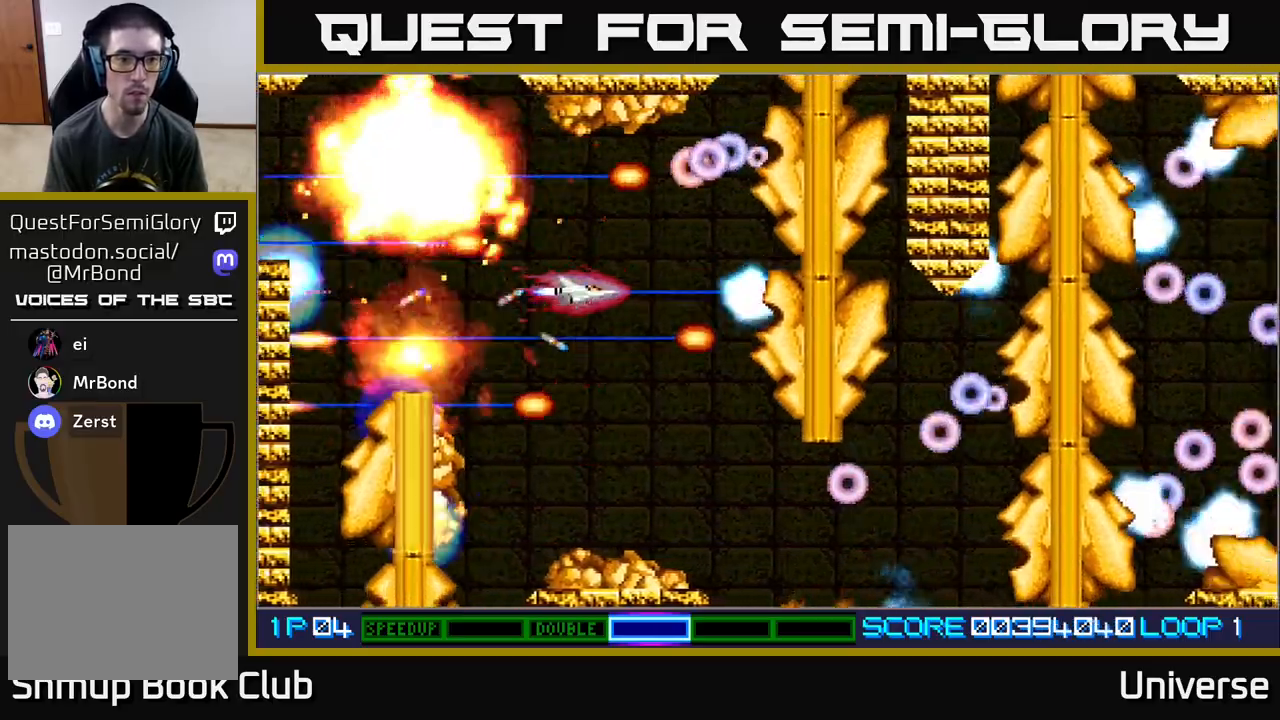
{"dt_ms": 500, "buttons": ["A", "DPAD_DOWN", "DPAD_LEFT"], "events": [[333, "DPAD_LEFT", "down"], [400, "DPAD_LEFT", "up"], [483, "DPAD_LEFT", "down"]]}
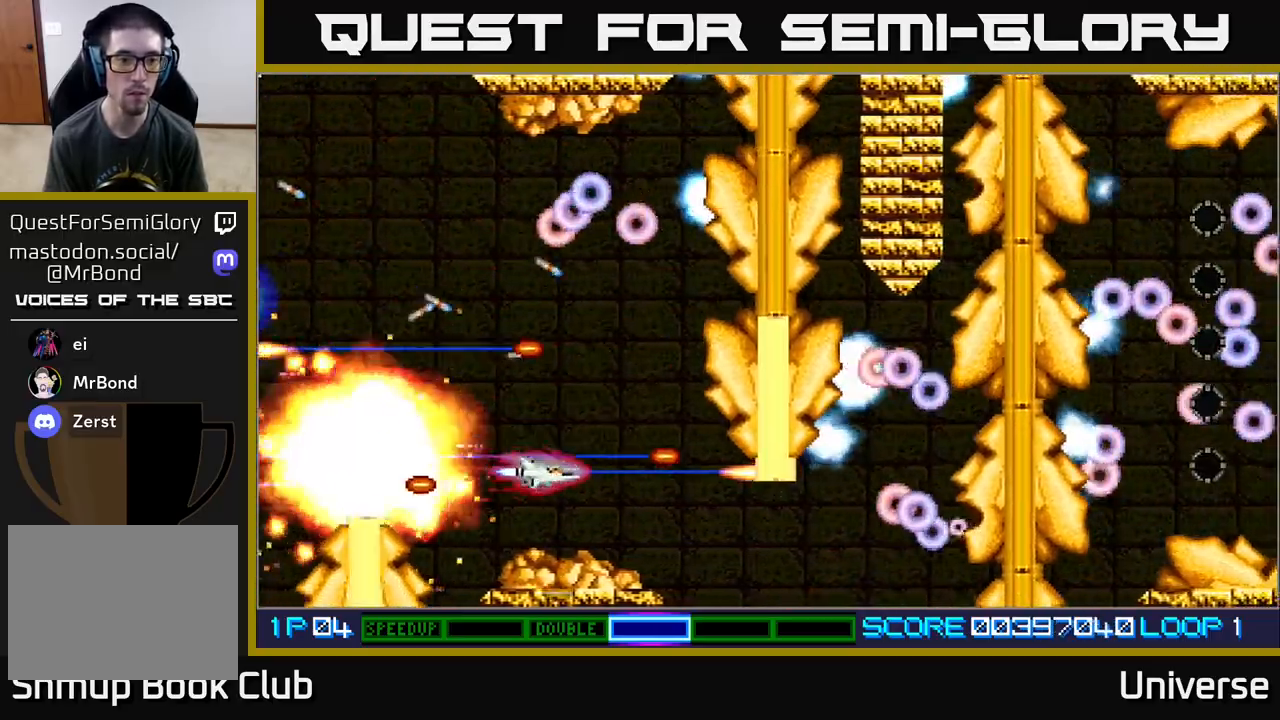
{"dt_ms": 500, "buttons": ["A", "DPAD_UP"], "events": [[17, "DPAD_DOWN", "up"], [150, "DPAD_LEFT", "up"], [367, "DPAD_LEFT", "down"], [450, "DPAD_LEFT", "up"], [500, "DPAD_UP", "down"]]}
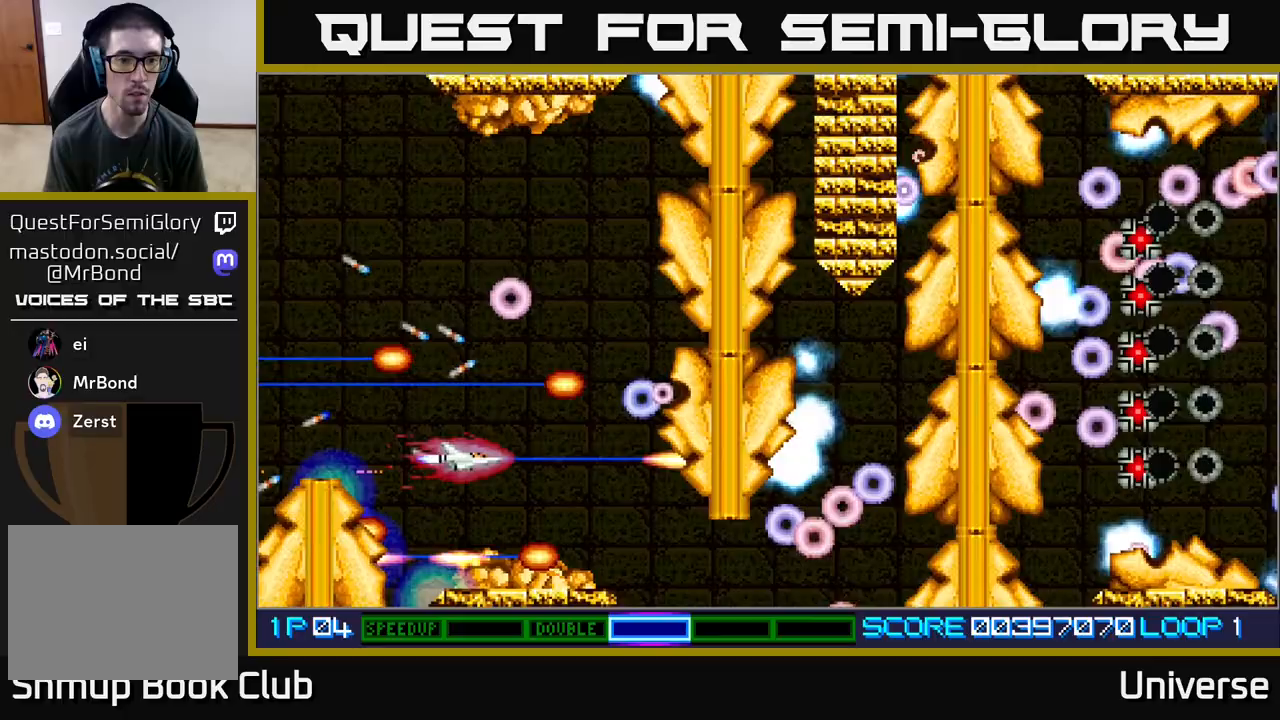
{"dt_ms": 500, "buttons": ["A", "DPAD_UP", "DPAD_LEFT"], "events": [[33, "DPAD_RIGHT", "down"], [233, "DPAD_UP", "up"], [250, "DPAD_DOWN", "down"], [333, "DPAD_DOWN", "up"], [350, "DPAD_RIGHT", "up"], [350, "DPAD_UP", "down"], [367, "DPAD_LEFT", "down"]]}
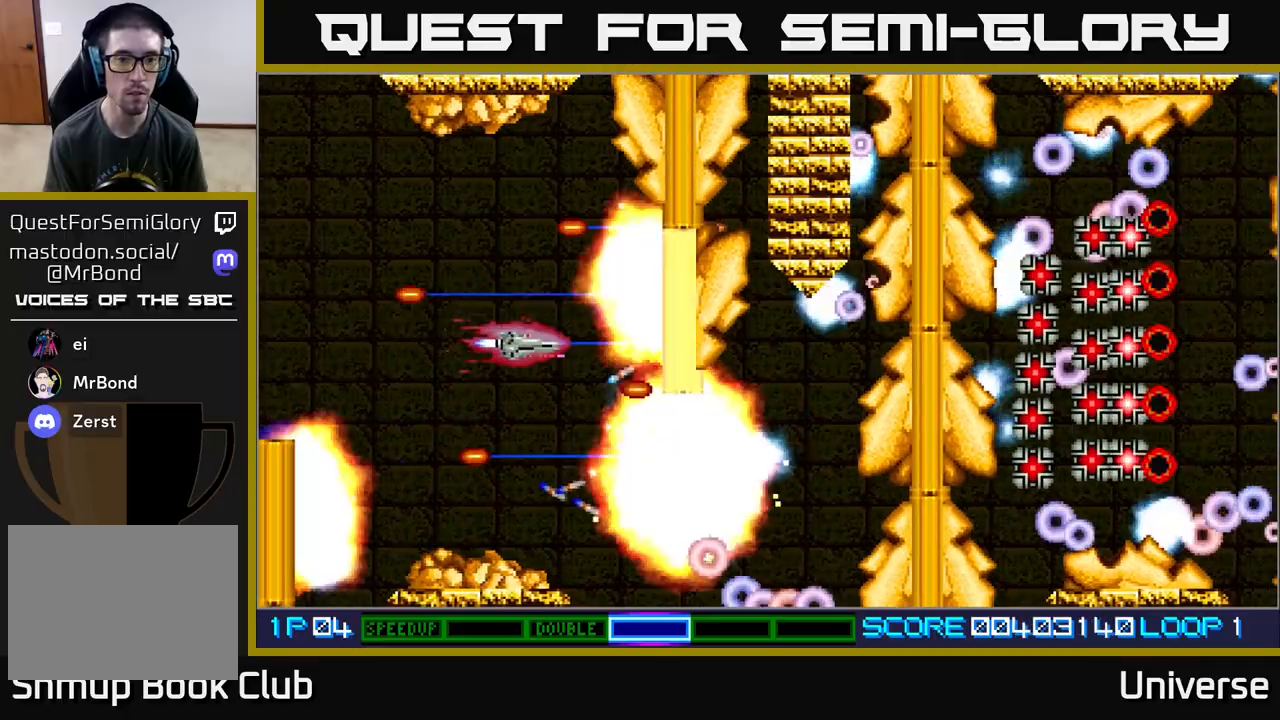
{"dt_ms": 500, "buttons": ["A", "DPAD_DOWN"], "events": [[17, "DPAD_LEFT", "up"], [433, "DPAD_UP", "up"], [450, "DPAD_DOWN", "down"]]}
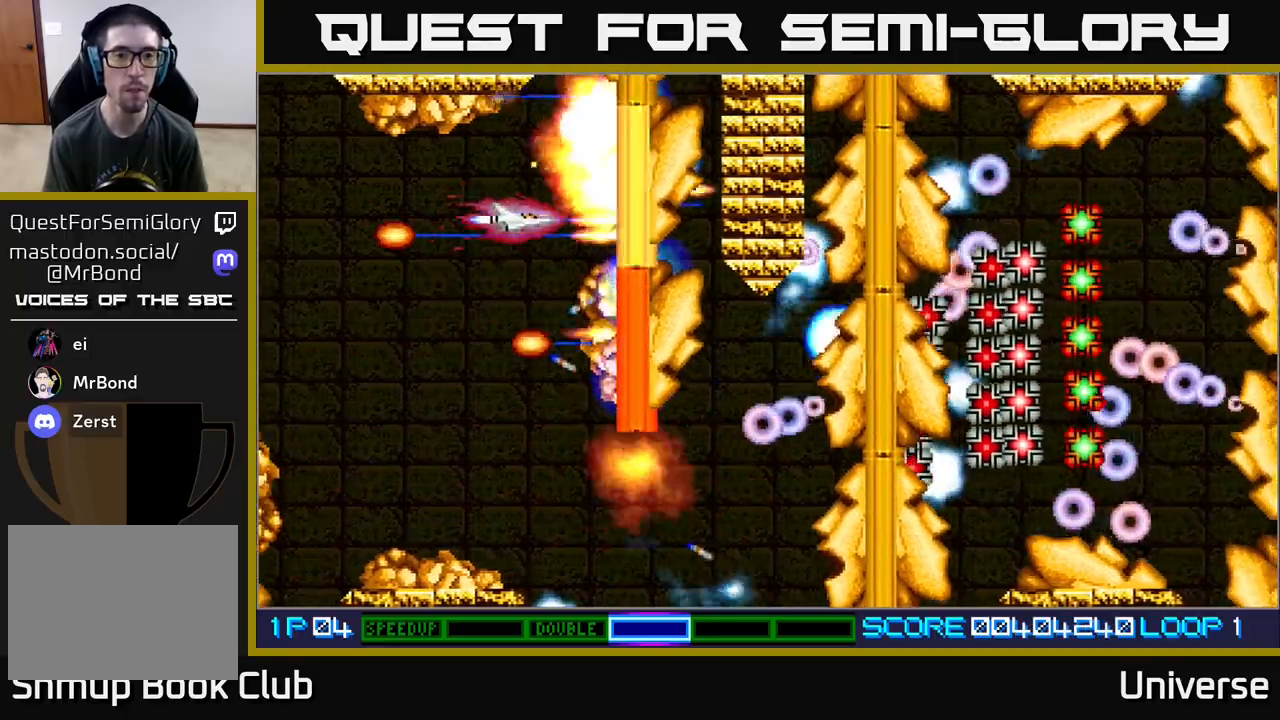
{"dt_ms": 500, "buttons": ["A", "DPAD_LEFT"], "events": [[33, "DPAD_LEFT", "down"], [150, "DPAD_LEFT", "up"], [217, "DPAD_RIGHT", "down"], [317, "DPAD_RIGHT", "up"], [450, "DPAD_LEFT", "down"], [500, "DPAD_DOWN", "up"]]}
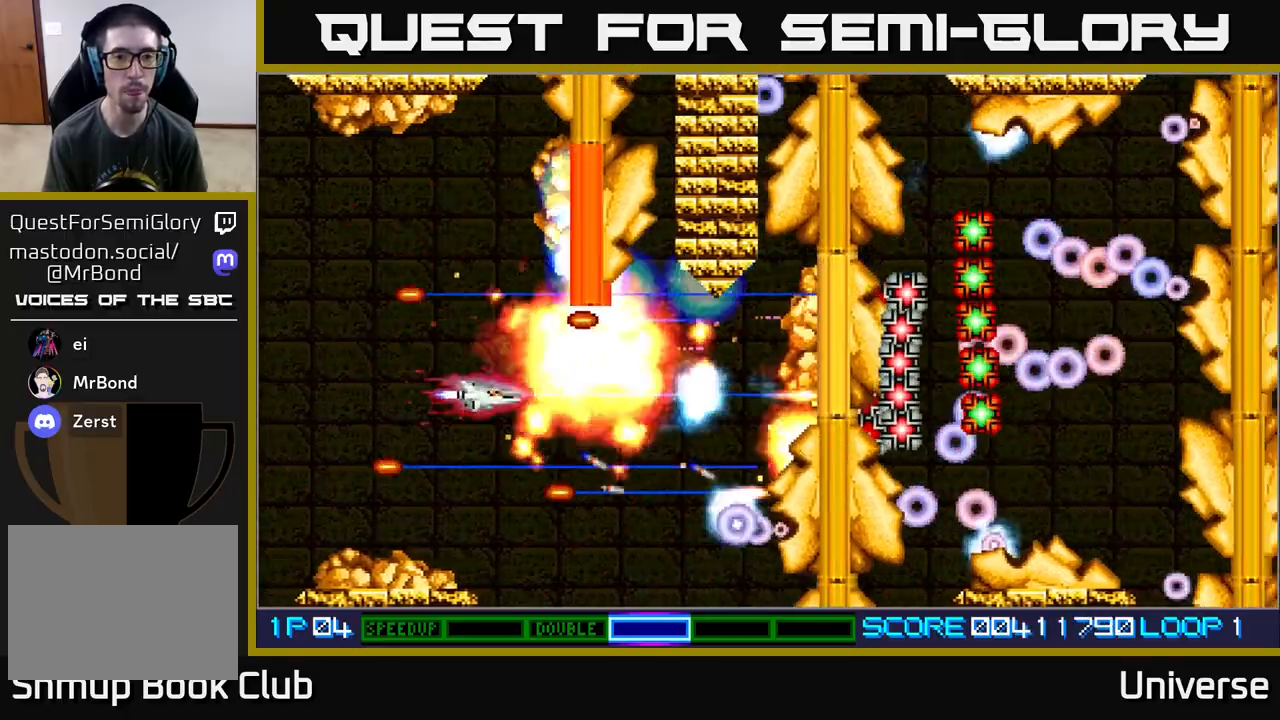
{"dt_ms": 500, "buttons": ["A", "DPAD_LEFT"], "events": [[17, "DPAD_UP", "down"], [50, "DPAD_LEFT", "up"], [467, "DPAD_LEFT", "down"], [500, "DPAD_UP", "up"]]}
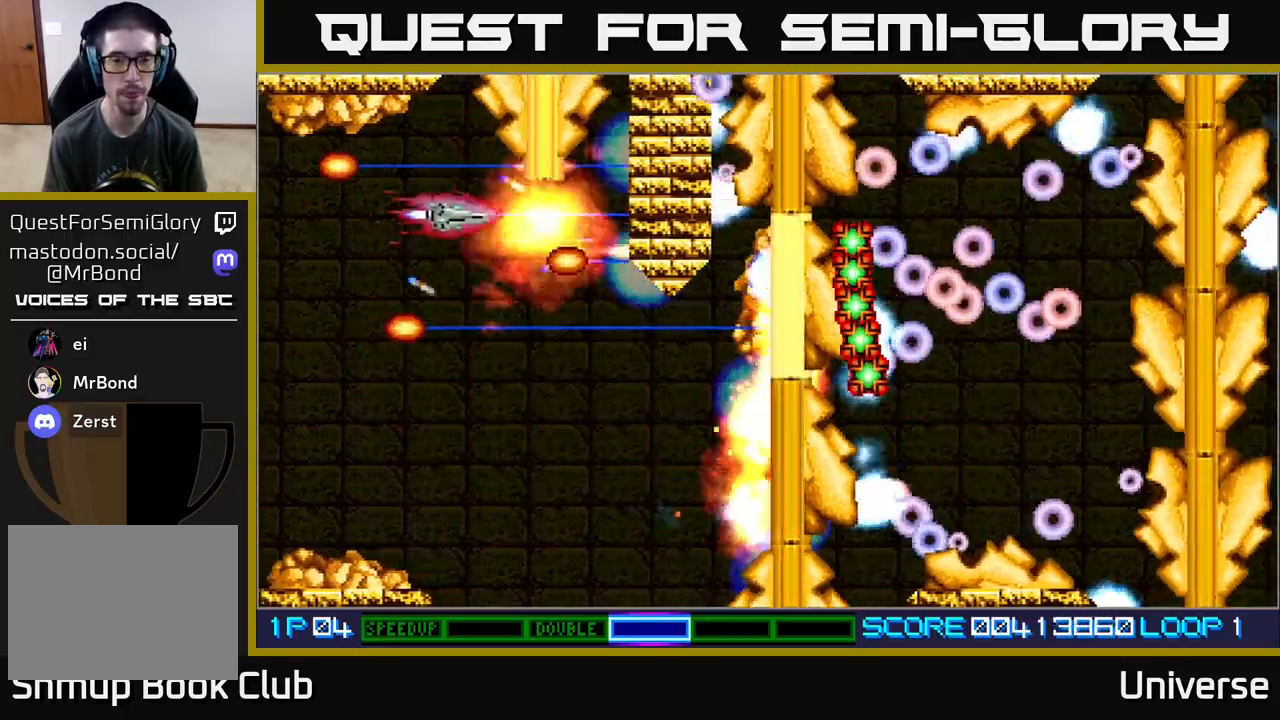
{"dt_ms": 500, "buttons": ["A", "DPAD_DOWN", "DPAD_RIGHT"], "events": [[33, "DPAD_DOWN", "down"], [67, "DPAD_LEFT", "up"], [200, "DPAD_RIGHT", "down"]]}
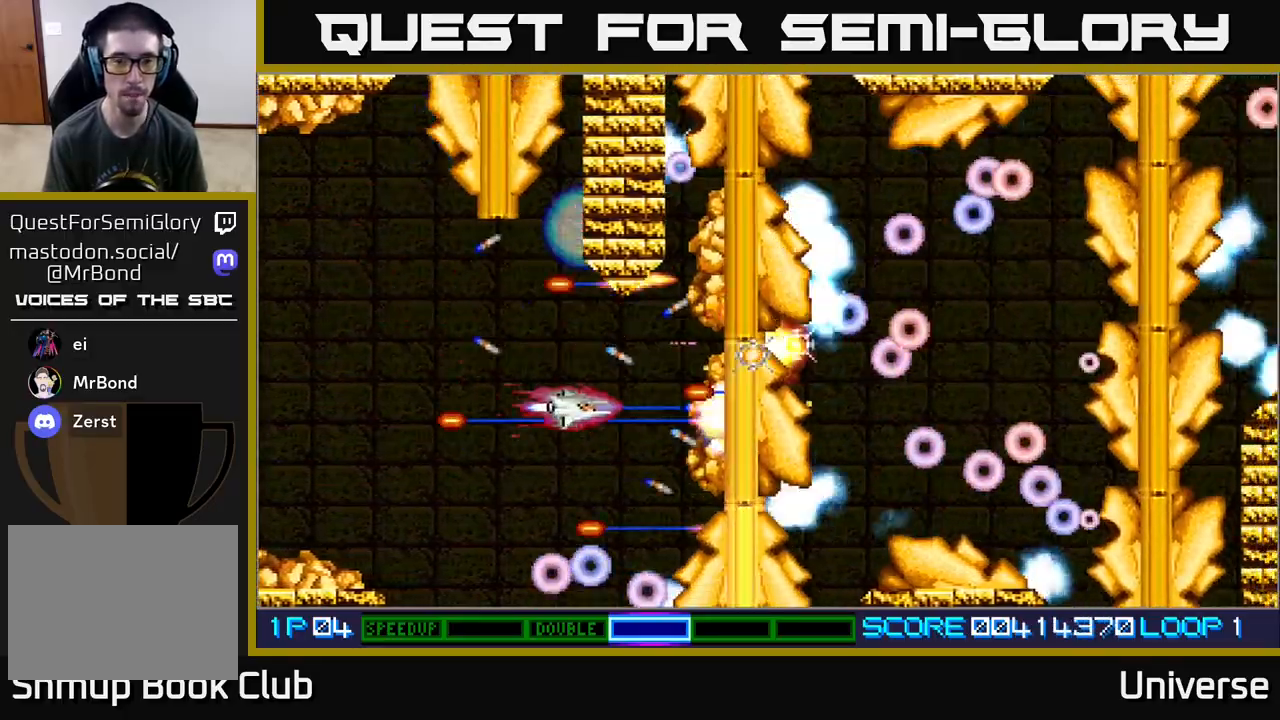
{"dt_ms": 500, "buttons": ["A", "DPAD_UP"], "events": [[150, "DPAD_RIGHT", "up"], [167, "DPAD_LEFT", "down"], [200, "DPAD_DOWN", "up"], [267, "DPAD_UP", "down"], [350, "DPAD_LEFT", "up"]]}
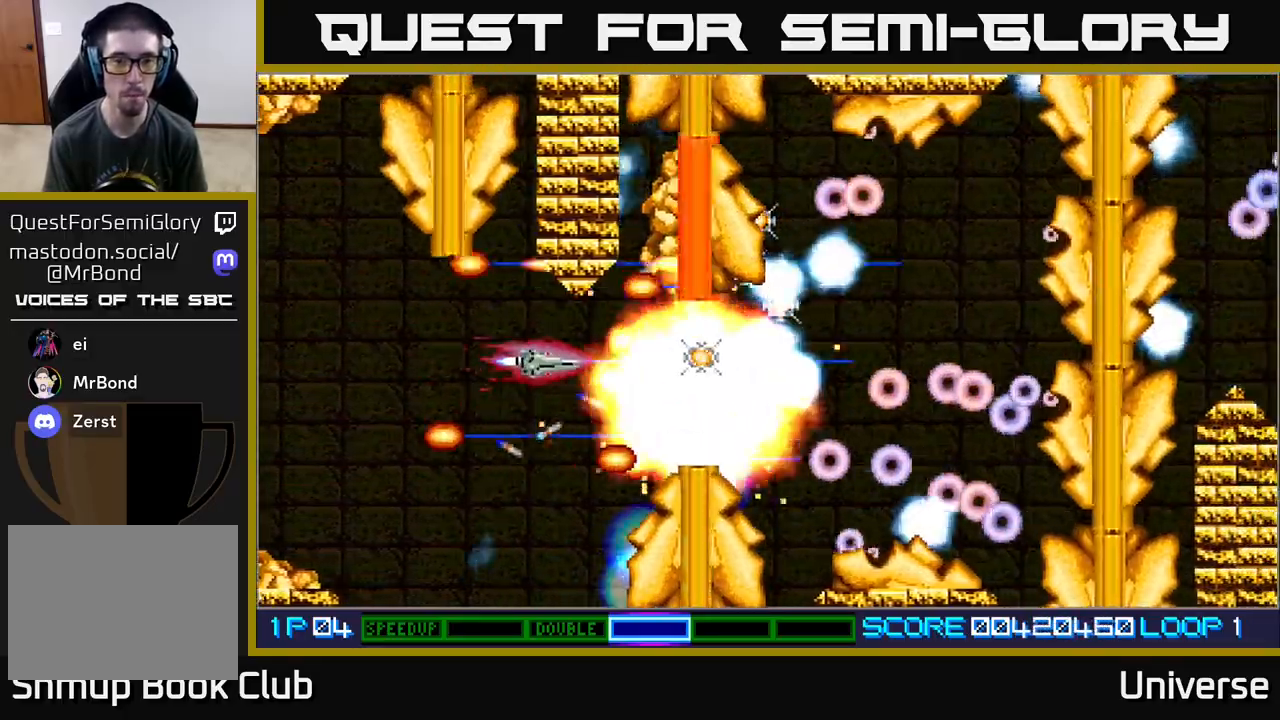
{"dt_ms": 500, "buttons": ["A", "DPAD_LEFT"]}
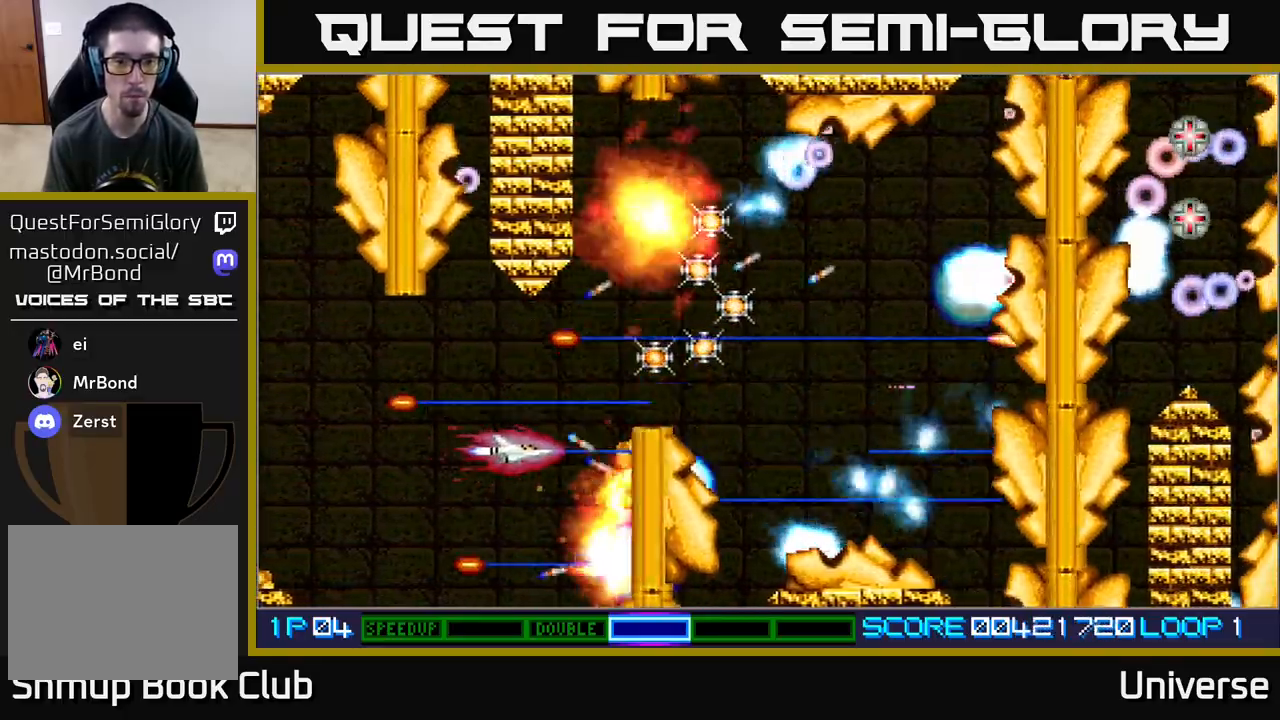
{"dt_ms": 500, "buttons": ["A", "DPAD_UP", "DPAD_RIGHT"], "events": [[100, "DPAD_DOWN", "down"], [117, "DPAD_LEFT", "up"], [200, "DPAD_RIGHT", "down"], [283, "DPAD_DOWN", "up"], [300, "DPAD_RIGHT", "up"], [300, "DPAD_UP", "down"], [333, "DPAD_LEFT", "down"], [467, "DPAD_LEFT", "up"], [500, "DPAD_RIGHT", "down"]]}
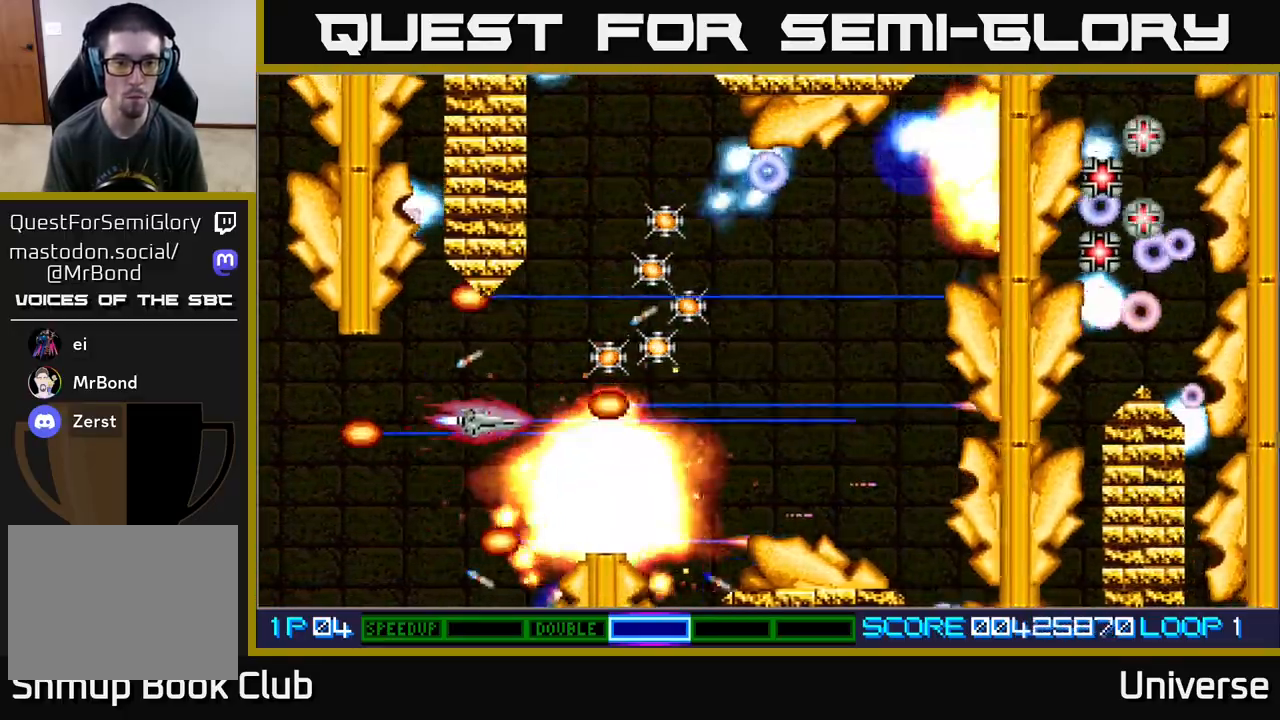
{"dt_ms": 500, "buttons": ["A", "DPAD_UP"], "events": [[133, "DPAD_UP", "up"], [267, "DPAD_UP", "down"], [450, "DPAD_RIGHT", "up"]]}
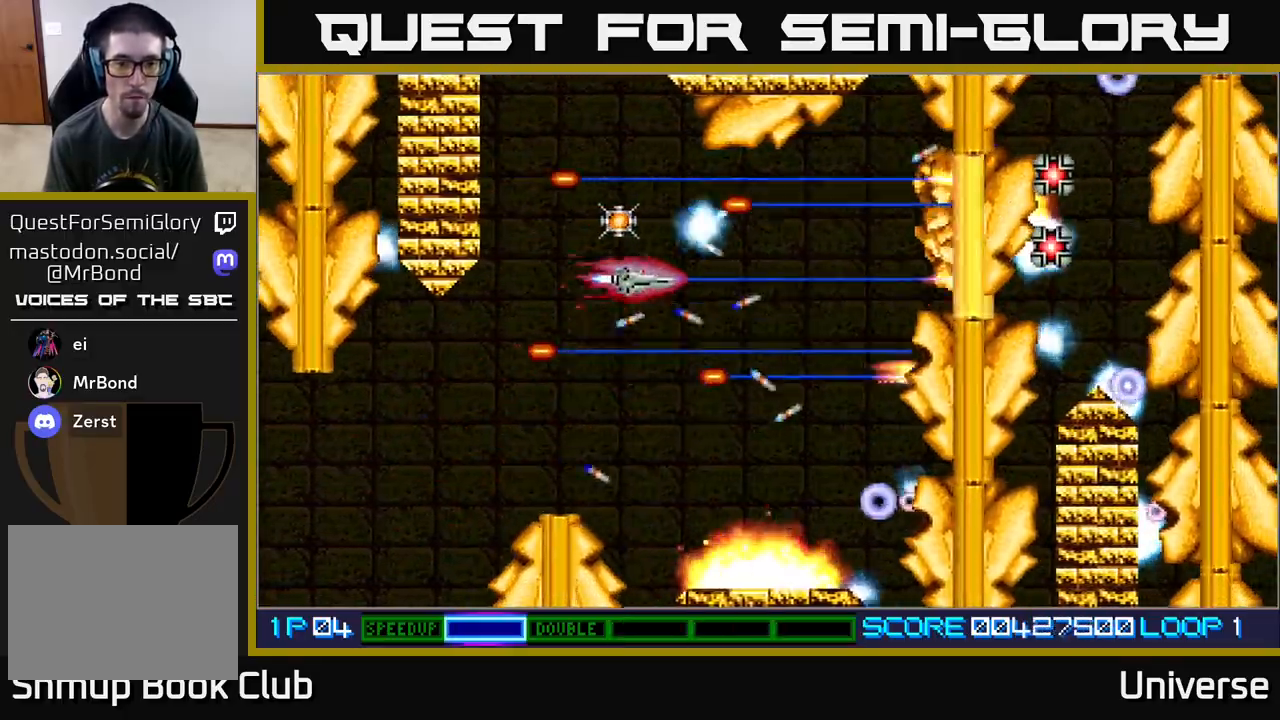
{"dt_ms": 500, "buttons": ["A", "DPAD_DOWN", "DPAD_RIGHT"], "events": [[50, "DPAD_LEFT", "down"], [133, "DPAD_LEFT", "up"], [350, "DPAD_LEFT", "down"], [400, "DPAD_UP", "up"], [417, "DPAD_DOWN", "down"], [433, "DPAD_LEFT", "up"], [500, "DPAD_RIGHT", "down"]]}
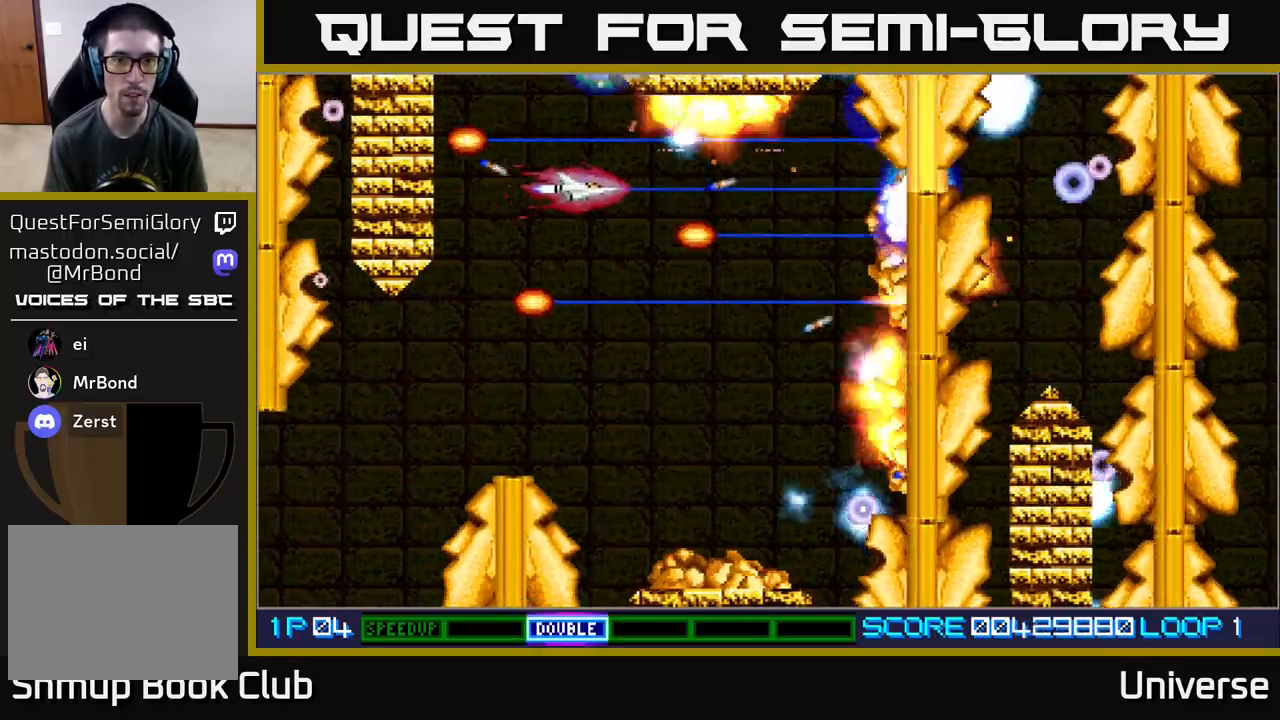
{"dt_ms": 500, "buttons": ["A", "DPAD_DOWN", "DPAD_LEFT"], "events": [[100, "DPAD_RIGHT", "up"], [433, "DPAD_LEFT", "down"]]}
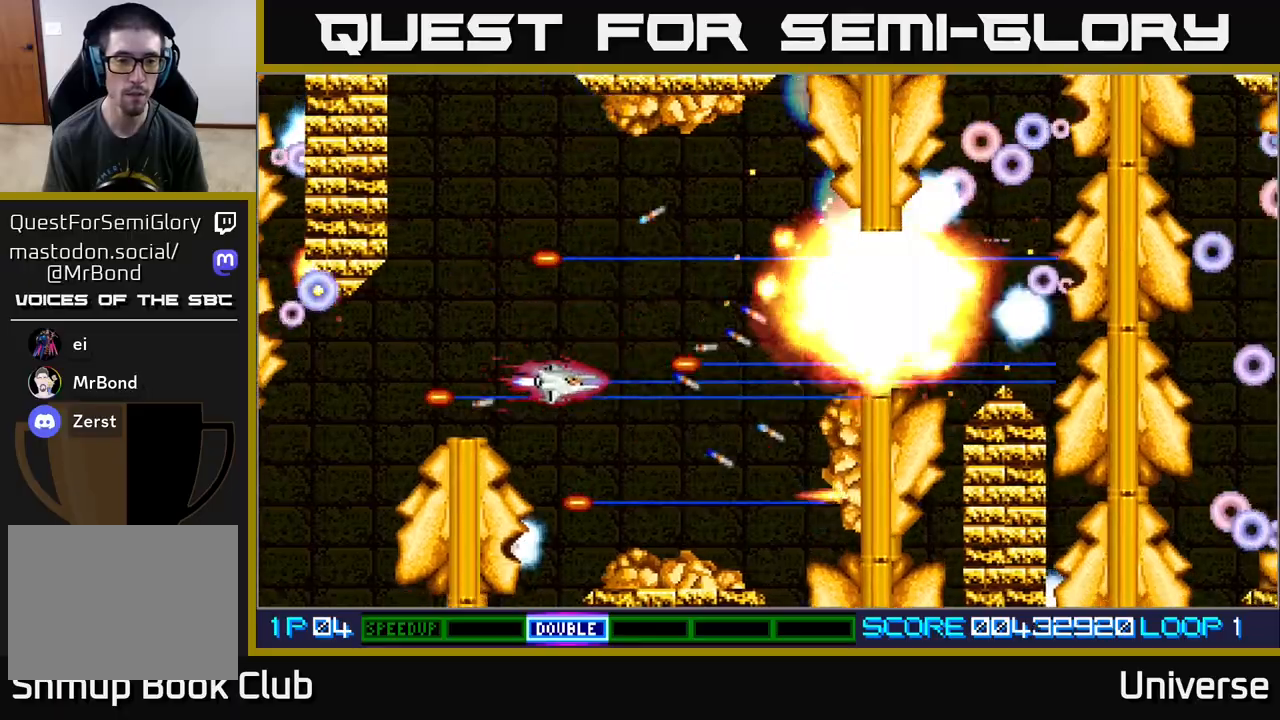
{"dt_ms": 500, "buttons": ["A", "DPAD_UP", "DPAD_LEFT"], "events": [[17, "DPAD_DOWN", "up"], [33, "DPAD_DOWN", "down"], [183, "DPAD_LEFT", "up"], [200, "DPAD_LEFT", "down"], [217, "DPAD_DOWN", "up"], [217, "DPAD_LEFT", "up"], [217, "DPAD_UP", "down"], [233, "DPAD_LEFT", "down"]]}
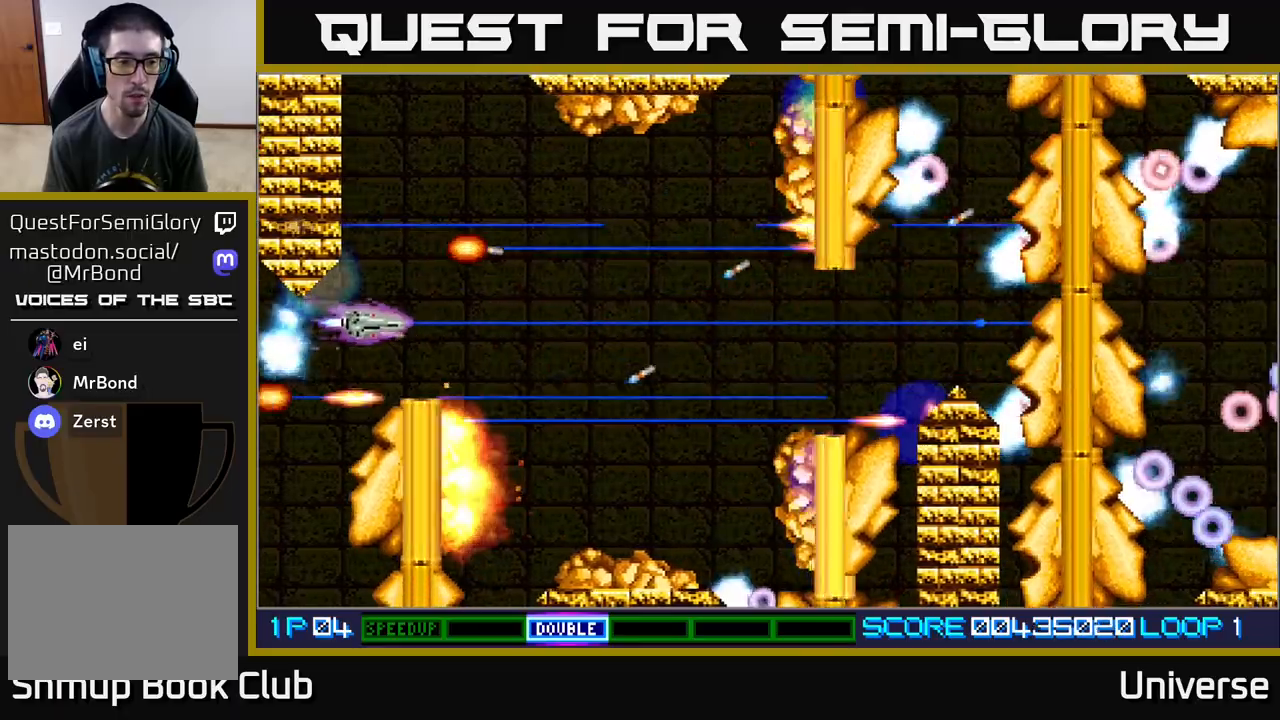
{"dt_ms": 500, "buttons": ["A"], "events": [[67, "DPAD_LEFT", "up"], [83, "DPAD_UP", "up"]]}
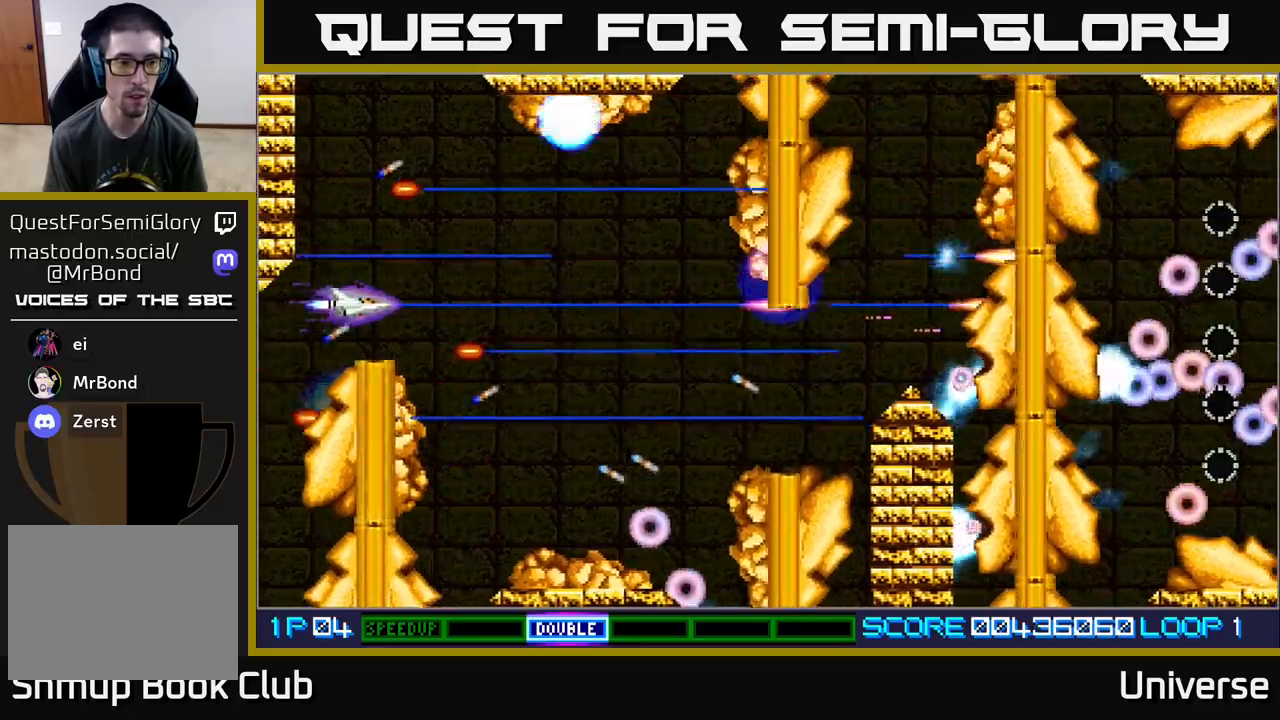
{"dt_ms": 500, "buttons": ["A", "DPAD_UP"], "events": [[417, "DPAD_UP", "down"]]}
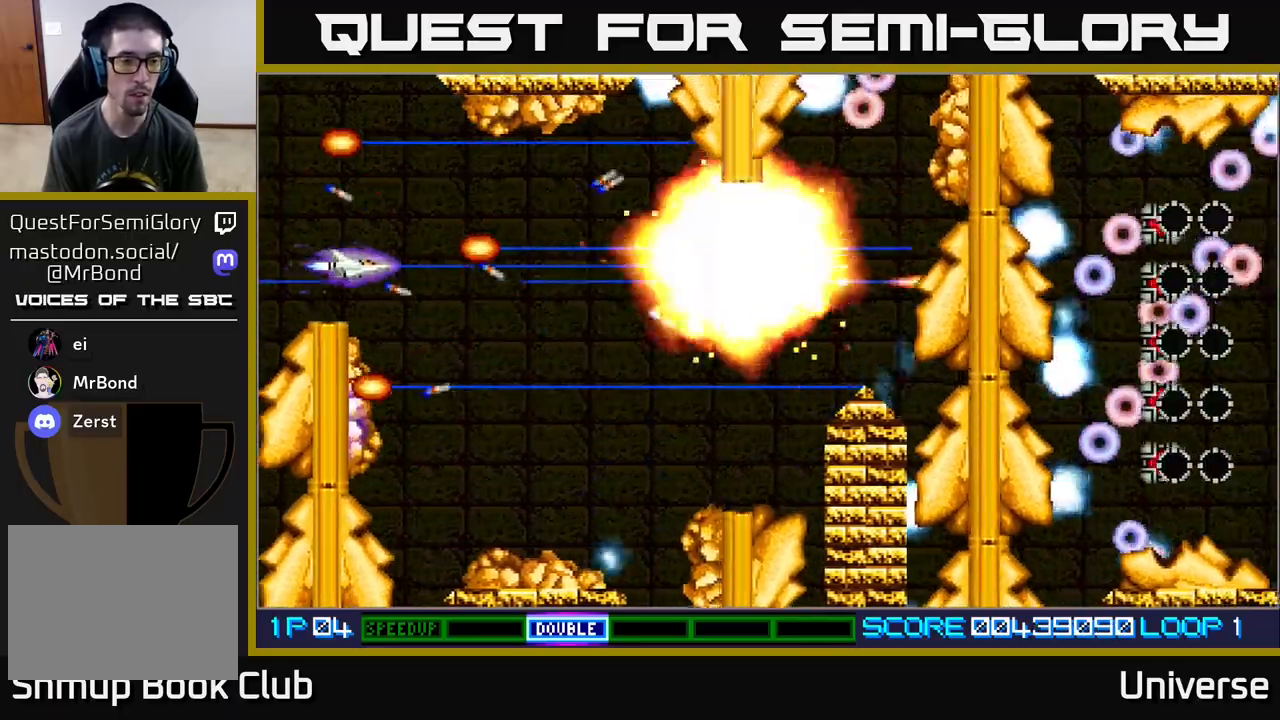
{"dt_ms": 500, "buttons": ["A", "DPAD_DOWN"], "events": [[17, "DPAD_UP", "up"], [250, "DPAD_DOWN", "down"], [283, "DPAD_RIGHT", "down"], [383, "DPAD_RIGHT", "up"]]}
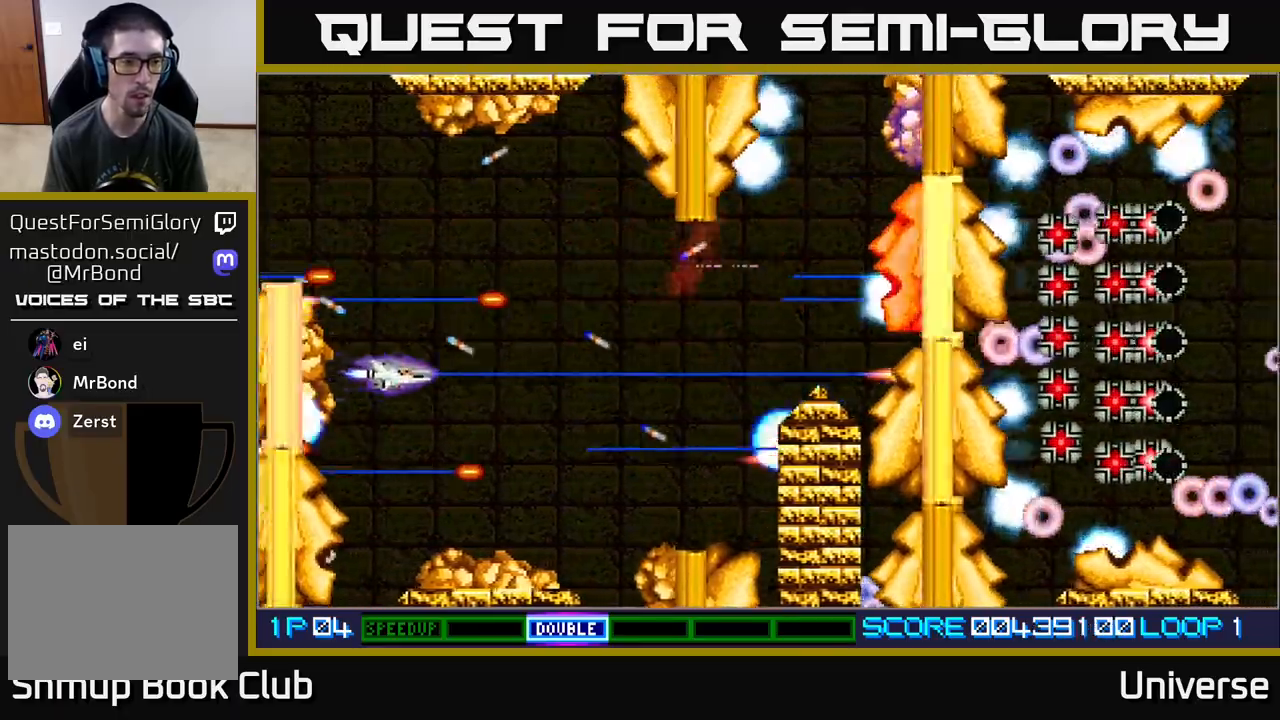
{"dt_ms": 500, "buttons": ["A", "DPAD_RIGHT"]}
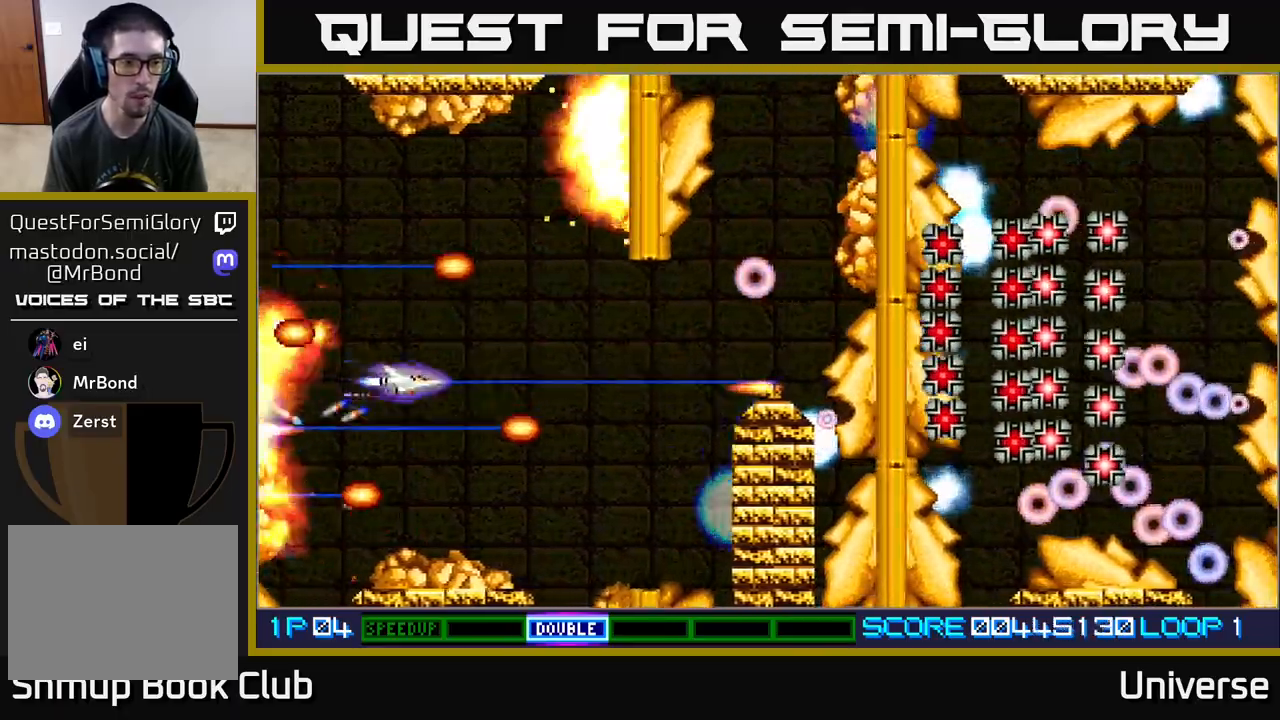
{"dt_ms": 500, "buttons": ["A", "DPAD_UP", "DPAD_LEFT"], "events": [[33, "DPAD_UP", "down"], [317, "DPAD_RIGHT", "up"], [467, "DPAD_LEFT", "down"]]}
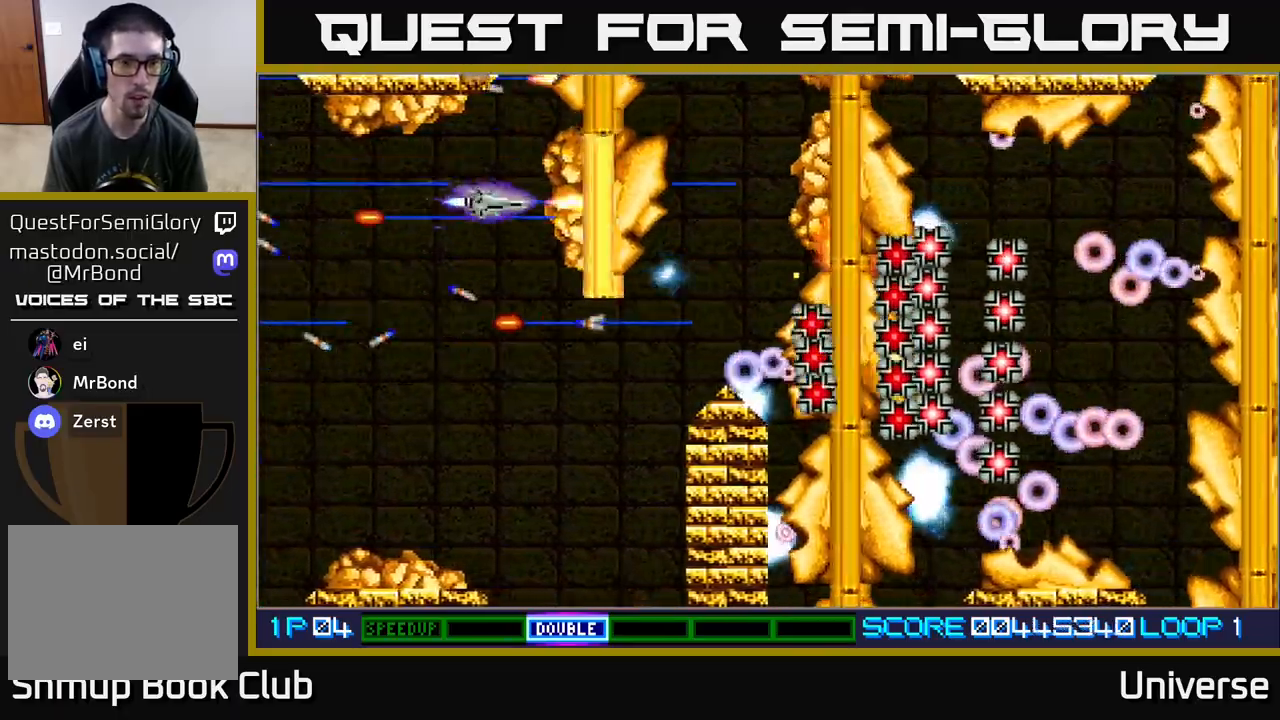
{"dt_ms": 500, "buttons": ["A"], "events": [[17, "DPAD_UP", "up"], [67, "DPAD_LEFT", "up"], [233, "DPAD_LEFT", "down"], [300, "DPAD_UP", "down"], [400, "DPAD_LEFT", "up"], [417, "DPAD_UP", "up"]]}
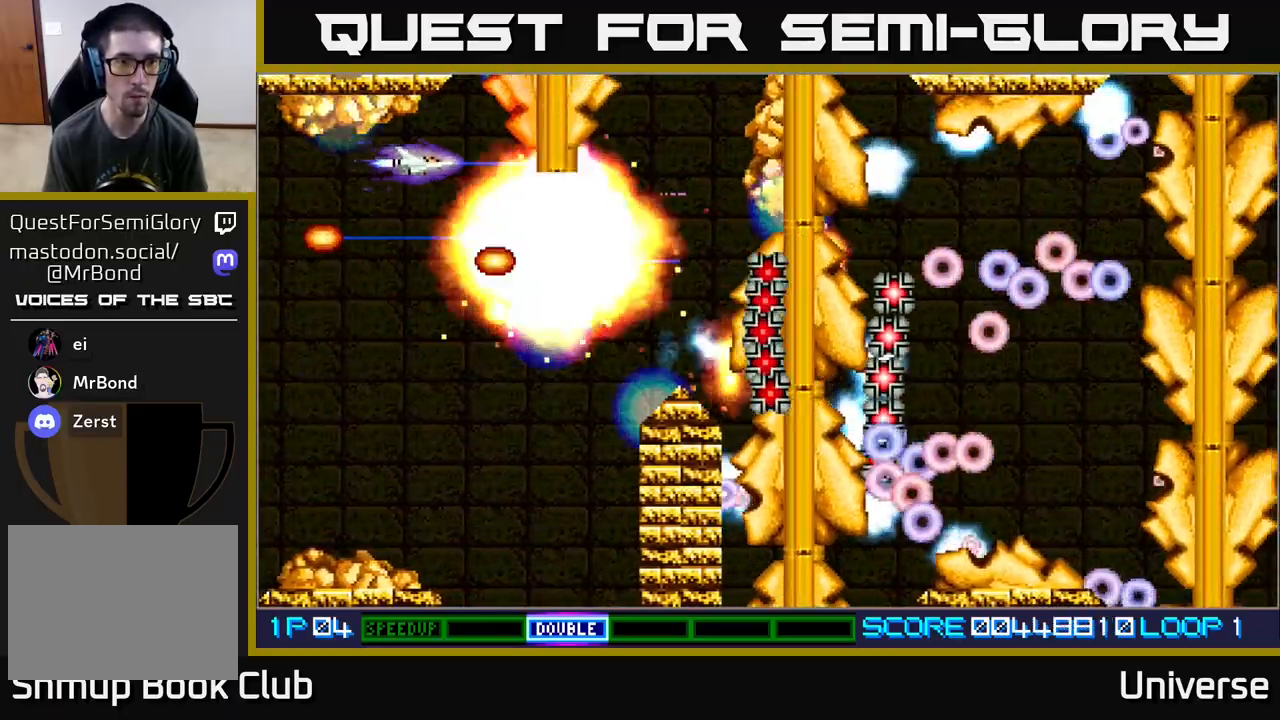
{"dt_ms": 500, "buttons": ["A", "DPAD_DOWN"], "events": [[333, "DPAD_DOWN", "down"]]}
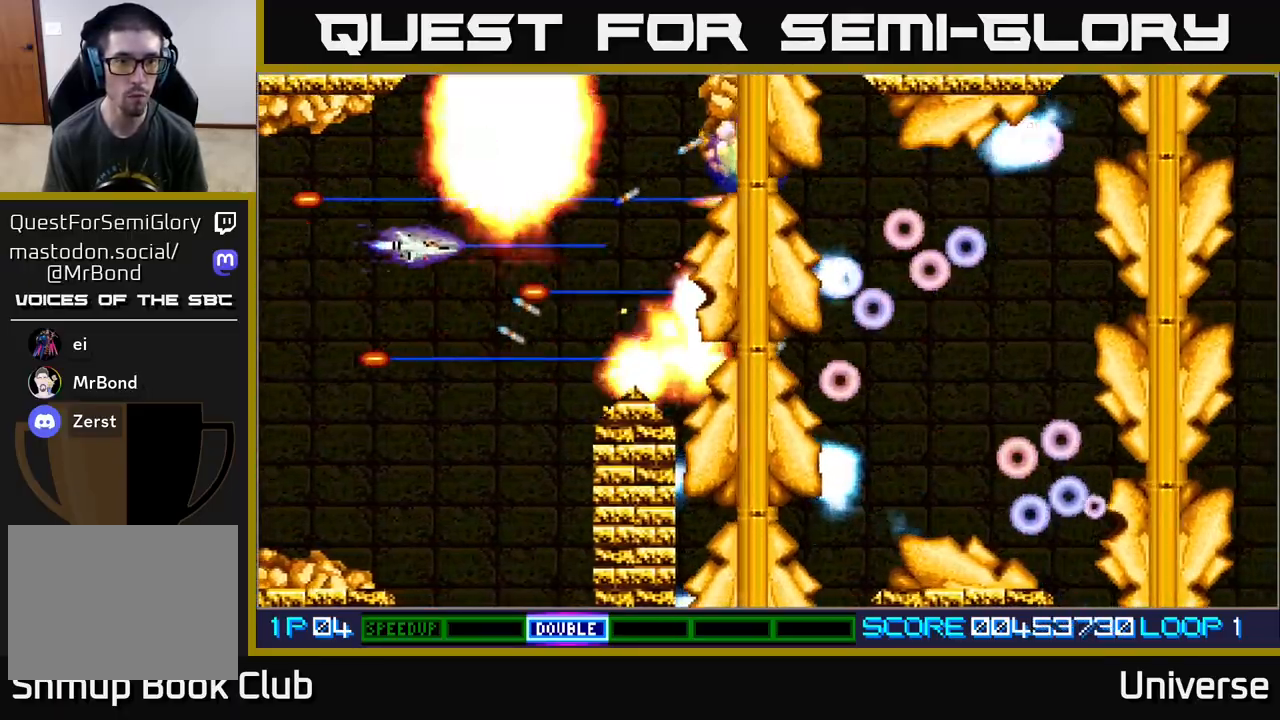
{"dt_ms": 500, "buttons": ["A", "DPAD_UP"], "events": [[200, "DPAD_RIGHT", "down"], [250, "DPAD_DOWN", "up"], [300, "DPAD_UP", "down"], [383, "DPAD_UP", "up"], [400, "DPAD_UP", "down"], [450, "DPAD_RIGHT", "up"]]}
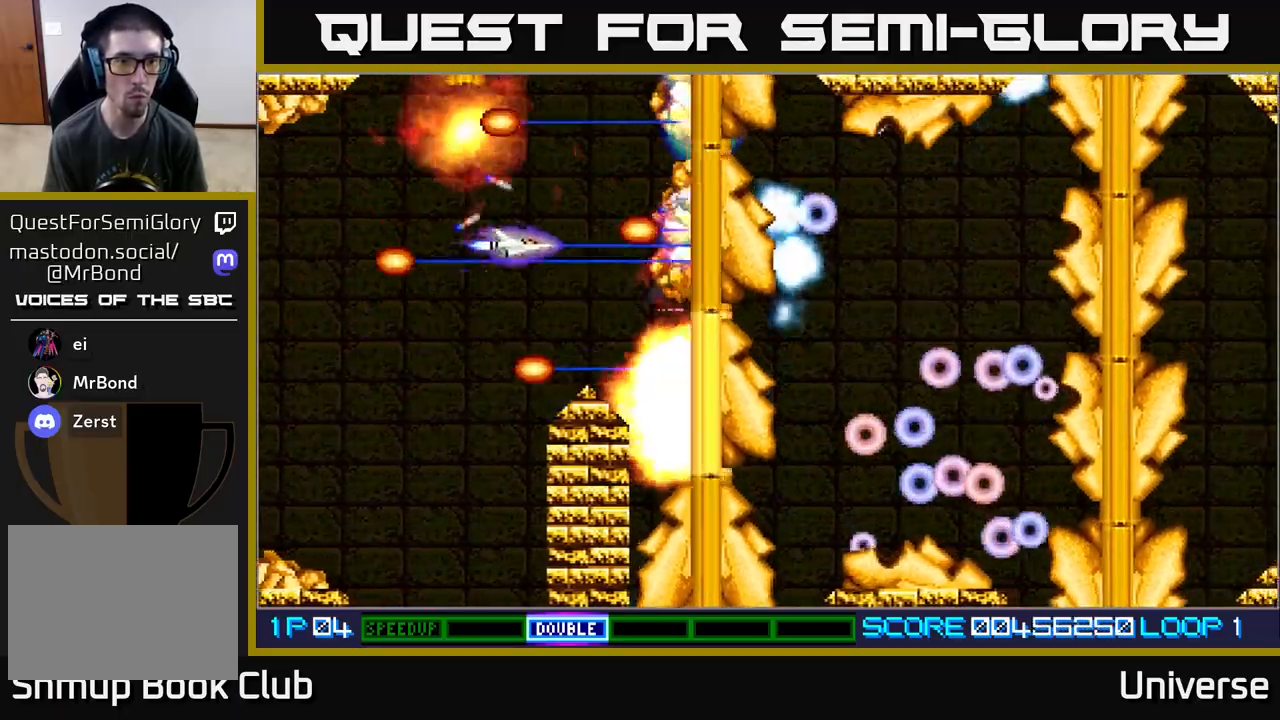
{"dt_ms": 500, "buttons": ["A", "DPAD_DOWN"], "events": [[67, "DPAD_RIGHT", "down"], [217, "DPAD_UP", "up"], [233, "DPAD_DOWN", "down"], [233, "DPAD_RIGHT", "up"]]}
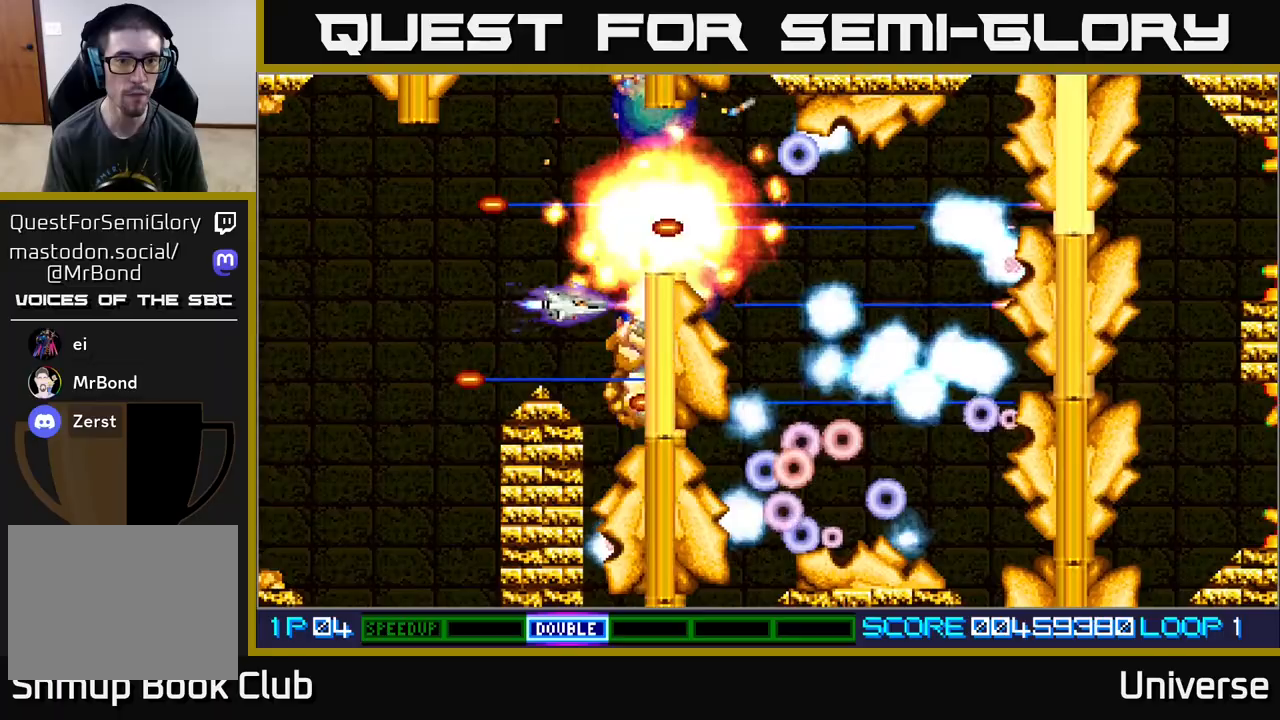
{"dt_ms": 500, "buttons": ["A", "DPAD_UP"], "events": [[17, "DPAD_LEFT", "down"], [100, "DPAD_DOWN", "up"], [233, "DPAD_UP", "down"], [333, "DPAD_LEFT", "up"]]}
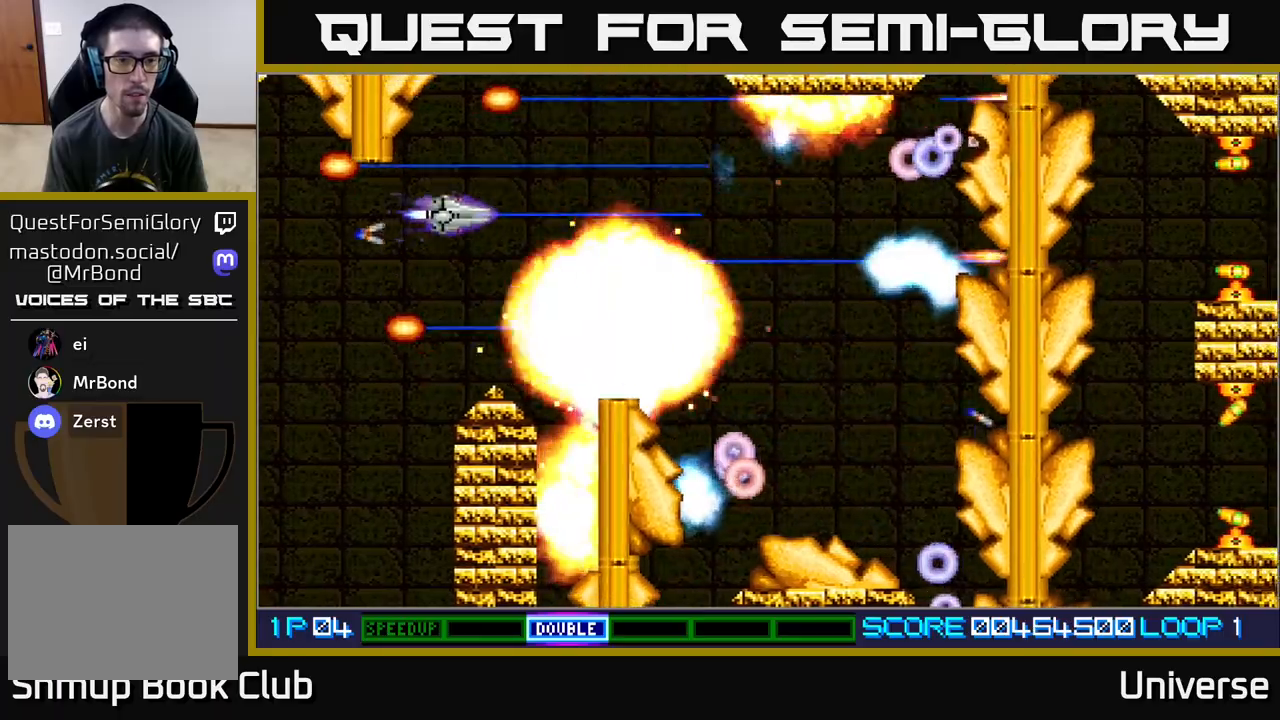
{"dt_ms": 500, "buttons": ["A", "DPAD_DOWN"], "events": [[250, "DPAD_LEFT", "down"], [300, "DPAD_UP", "up"], [317, "DPAD_DOWN", "down"], [333, "DPAD_LEFT", "up"]]}
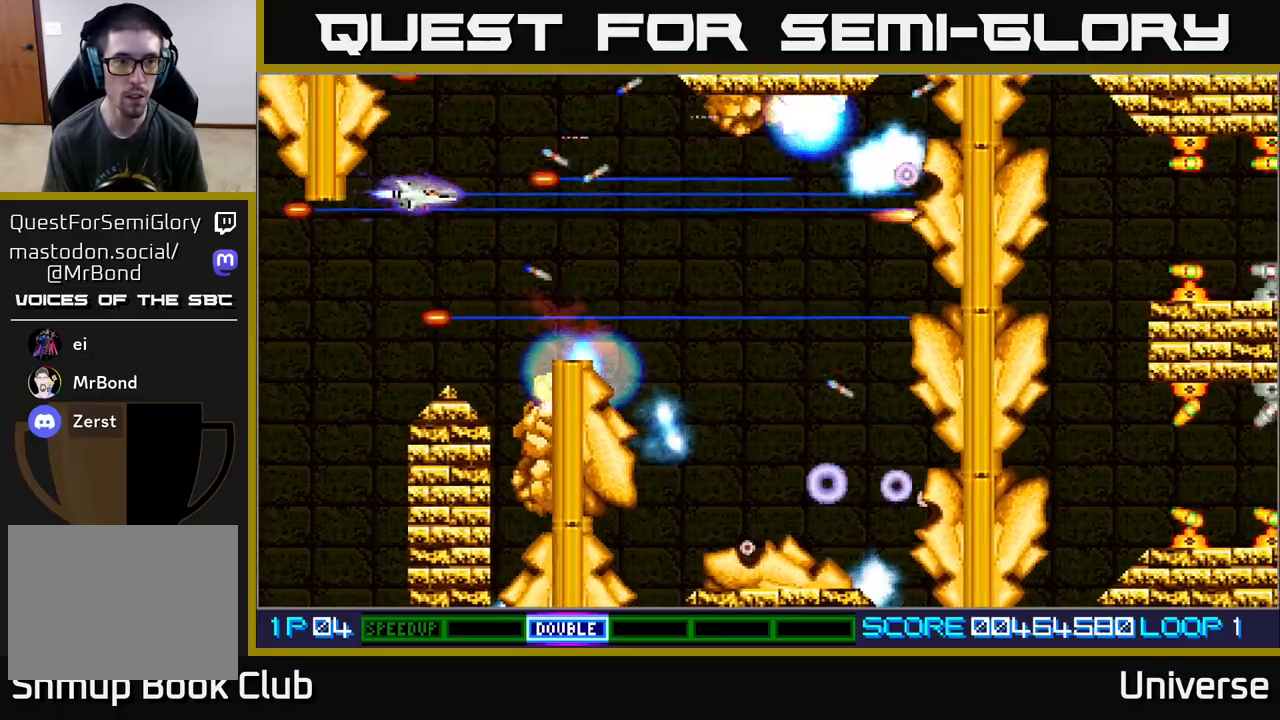
{"dt_ms": 500, "buttons": ["A", "DPAD_UP"], "events": [[167, "DPAD_LEFT", "down"], [283, "DPAD_LEFT", "up"], [400, "DPAD_LEFT", "down"], [417, "DPAD_DOWN", "up"], [417, "DPAD_LEFT", "up"], [417, "DPAD_UP", "down"]]}
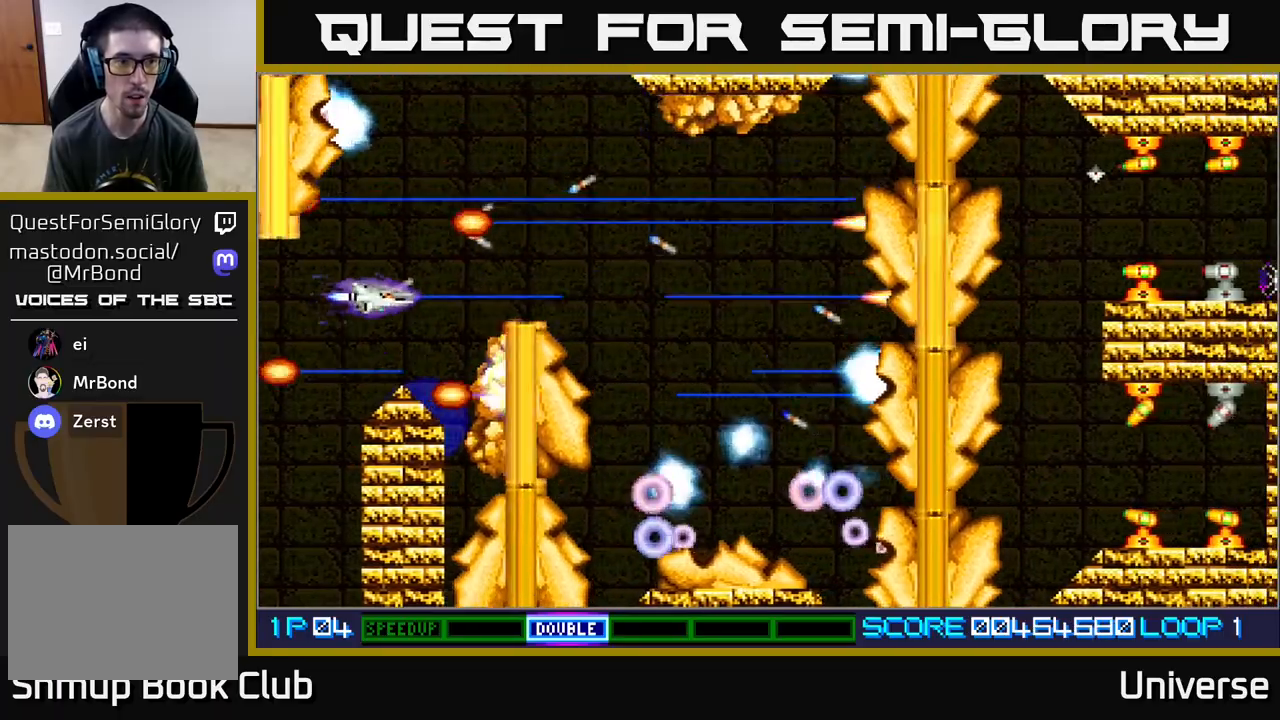
{"dt_ms": 500, "buttons": ["A", "DPAD_LEFT"], "events": [[250, "DPAD_RIGHT", "down"], [283, "DPAD_UP", "up"], [317, "DPAD_DOWN", "down"], [333, "DPAD_RIGHT", "up"], [400, "DPAD_LEFT", "down"], [500, "DPAD_DOWN", "up"]]}